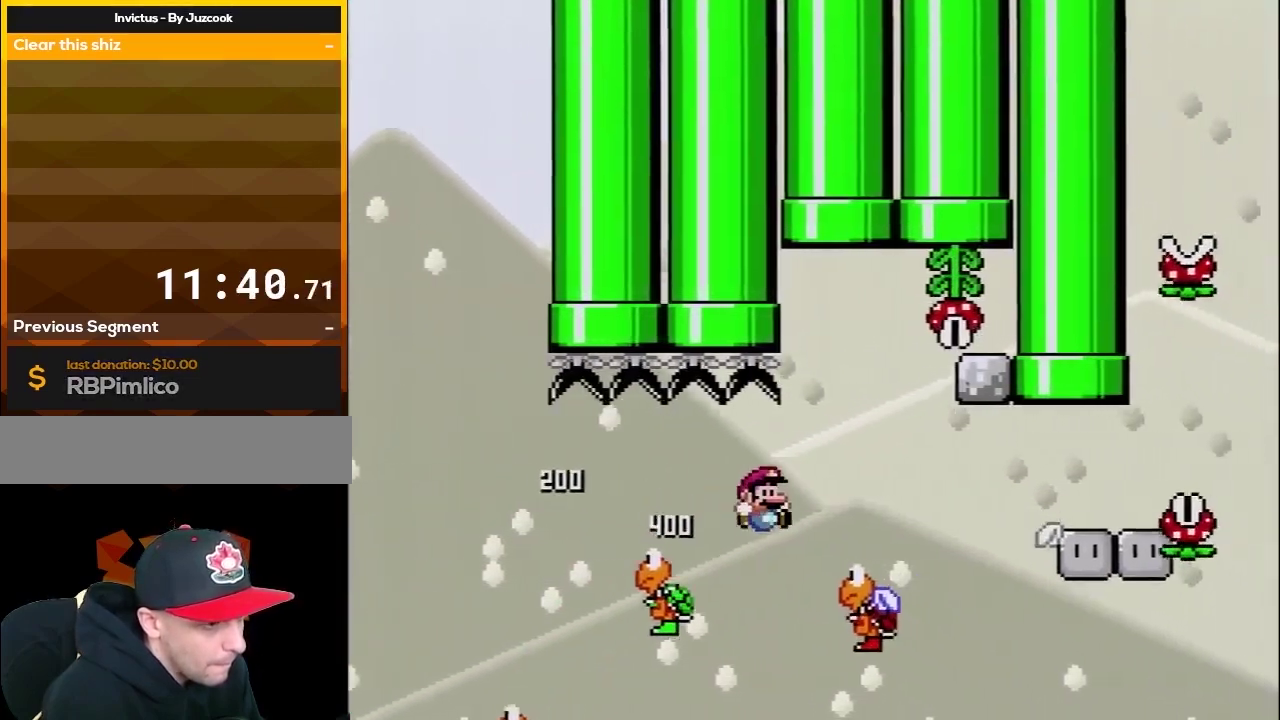
Gameplay with a controller (Nintendo layout); each line is a JSON object with the inputs held at the frame after it. "events" lists button and stick changes between this image and that frame as [ms after this image, input, new state], when the widget could be followed in between. Not read: L3 R3.
{"buttons": ["B", "Y"], "events": [[67, "B", "down"], [183, "DPAD_LEFT", "down"], [183, "DPAD_RIGHT", "up"], [317, "DPAD_LEFT", "up"], [350, "DPAD_RIGHT", "down"], [500, "DPAD_RIGHT", "up"]]}
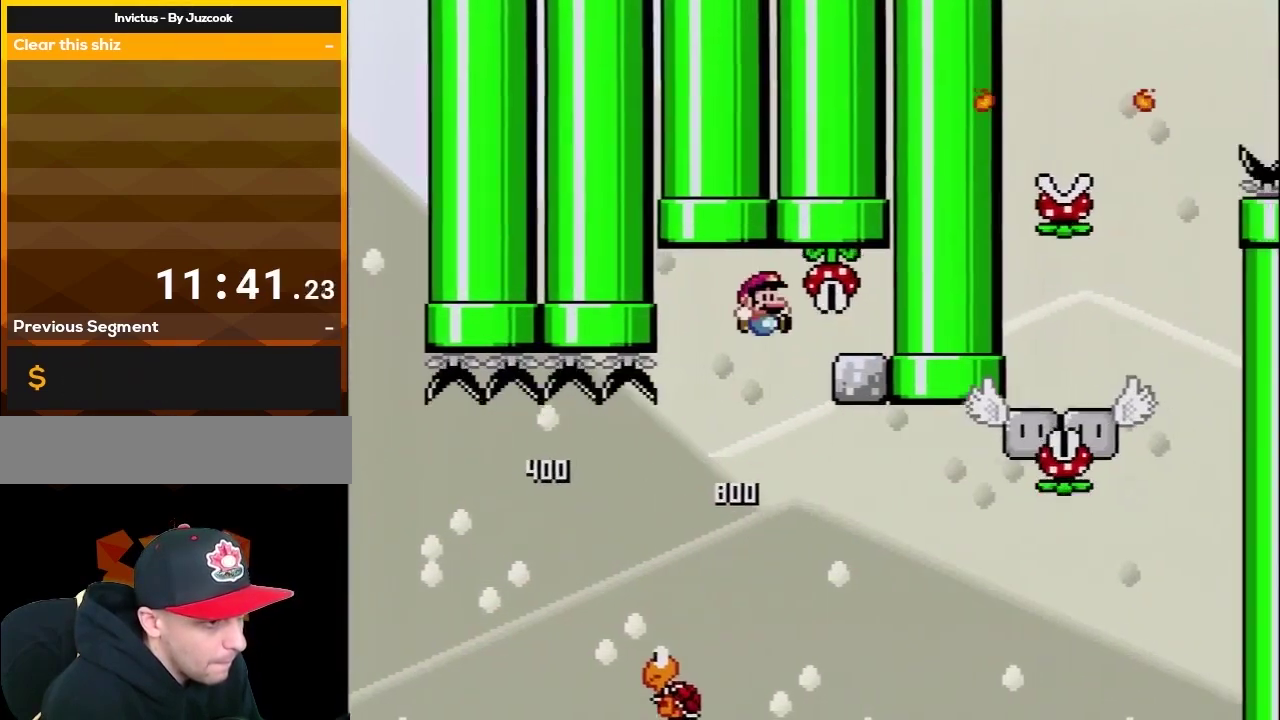
{"buttons": ["B", "Y", "DPAD_LEFT"], "events": [[100, "DPAD_RIGHT", "down"], [250, "DPAD_LEFT", "down"], [250, "DPAD_RIGHT", "up"], [283, "B", "up"], [467, "B", "down"]]}
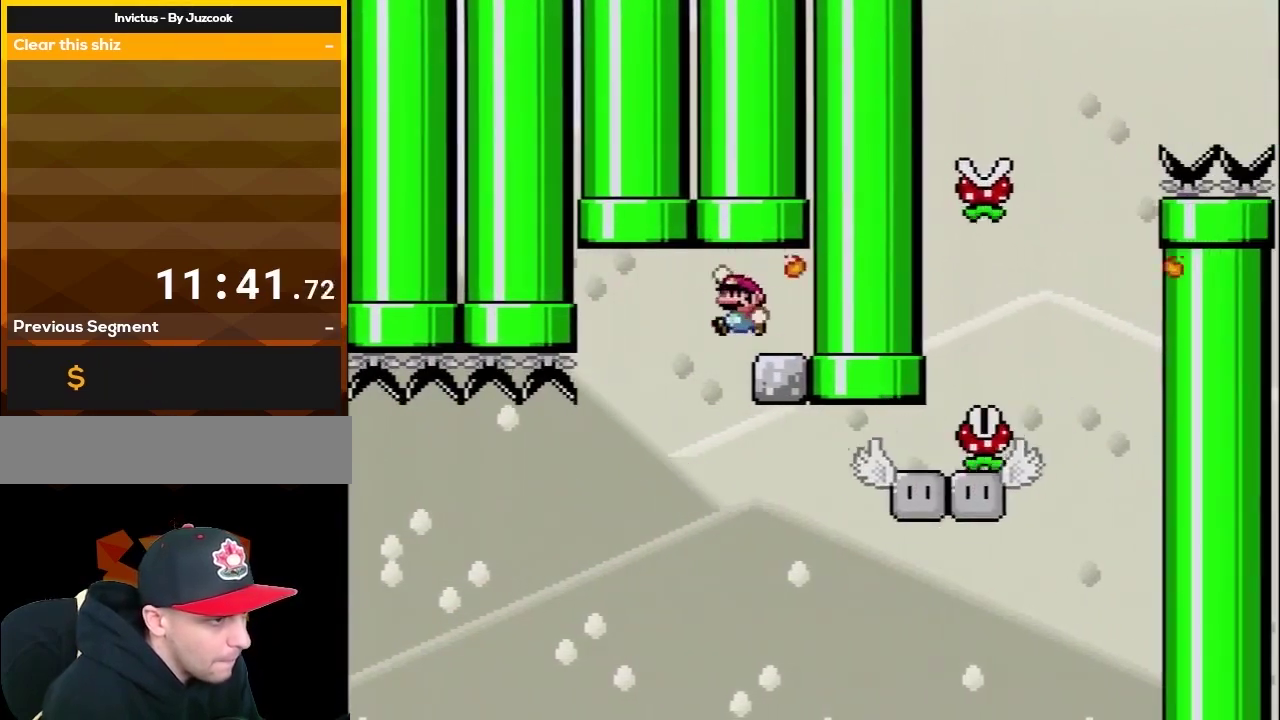
{"buttons": ["X", "DPAD_RIGHT"], "events": [[33, "DPAD_UP", "down"], [100, "DPAD_LEFT", "up"], [133, "DPAD_RIGHT", "down"], [133, "DPAD_UP", "up"], [250, "DPAD_RIGHT", "up"], [250, "DPAD_UP", "down"], [317, "DPAD_RIGHT", "down"], [350, "DPAD_UP", "up"], [450, "B", "up"], [467, "X", "down"], [467, "Y", "up"]]}
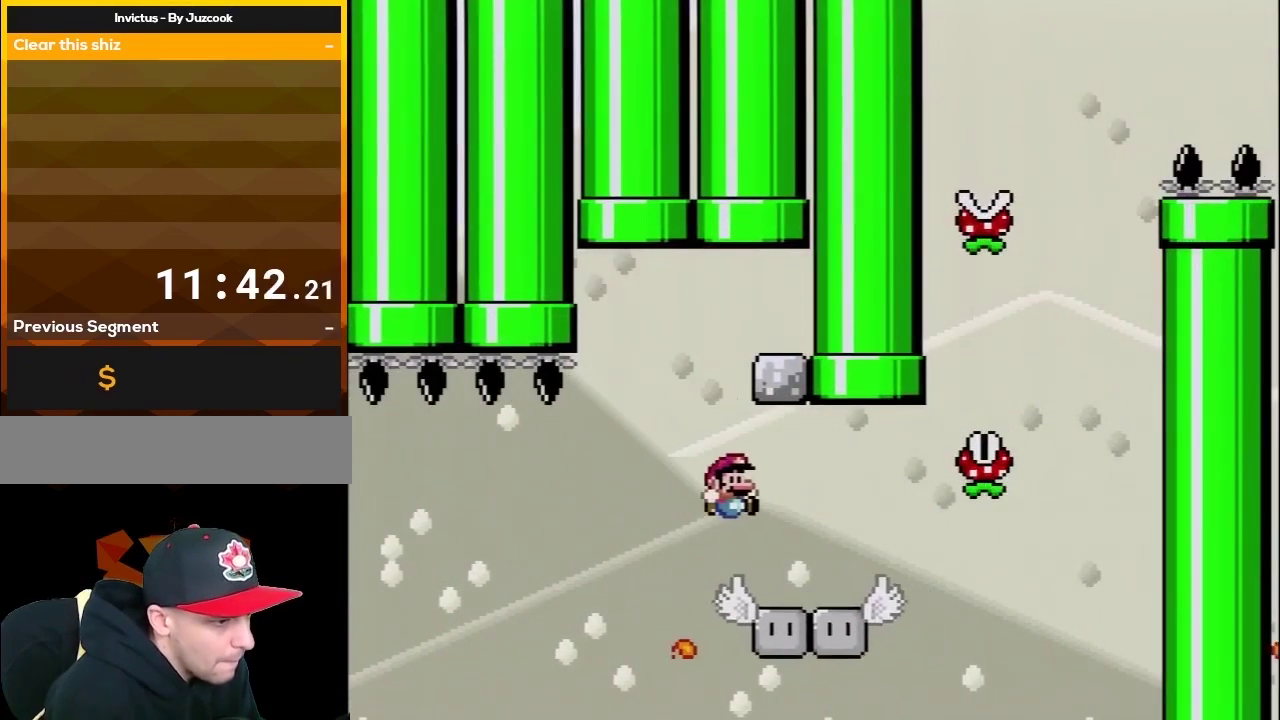
{"buttons": ["A", "X", "DPAD_RIGHT"], "events": [[167, "A", "down"]]}
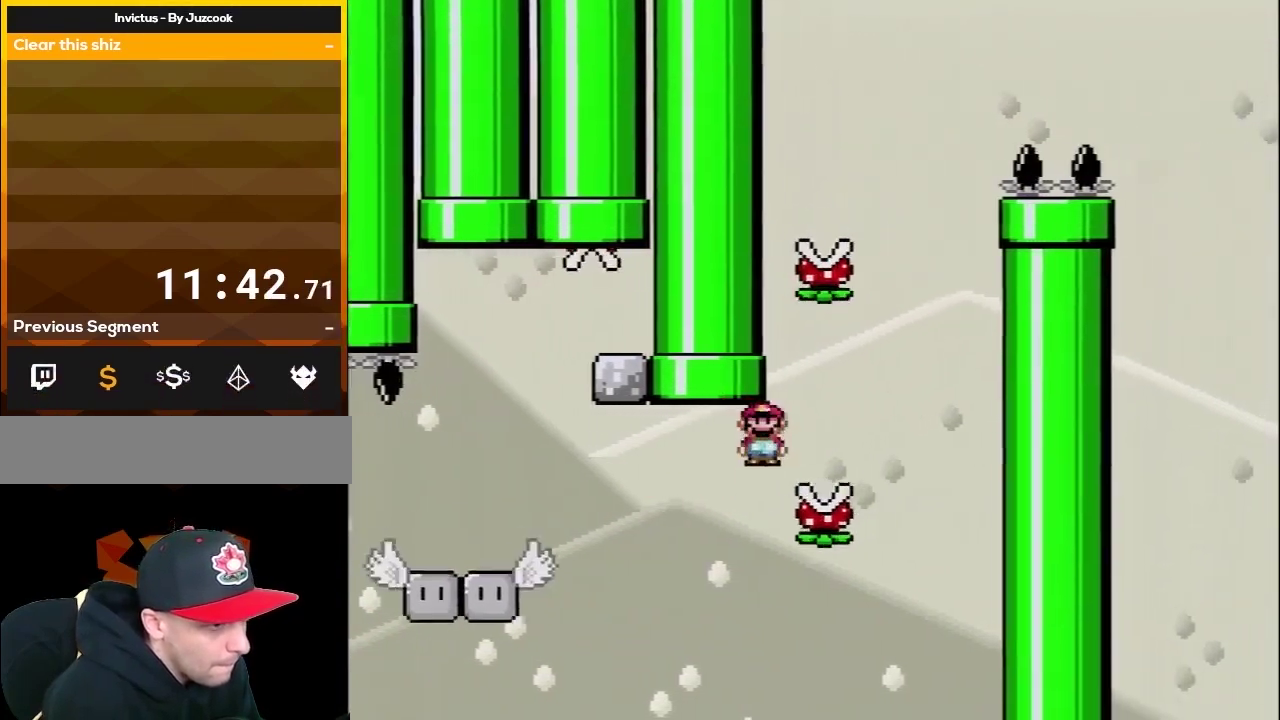
{"buttons": ["A", "X", "DPAD_LEFT"], "events": [[300, "DPAD_LEFT", "down"], [300, "DPAD_RIGHT", "up"]]}
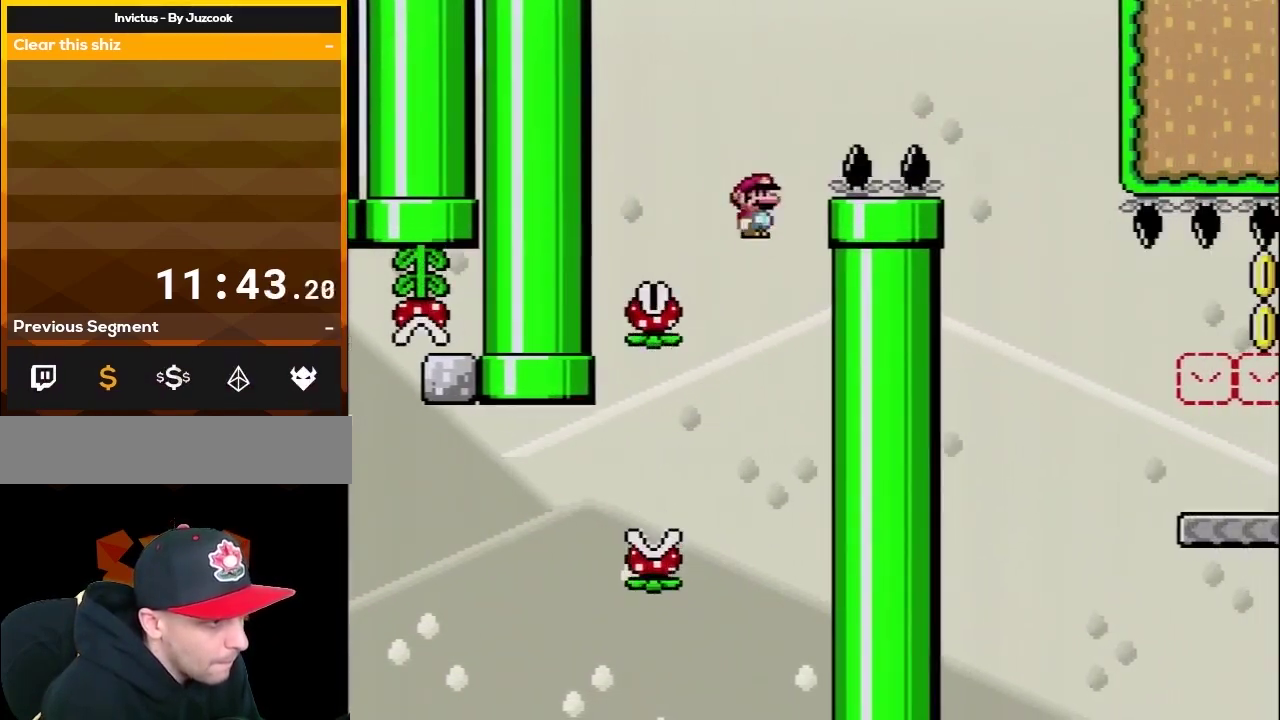
{"buttons": ["A", "X", "DPAD_RIGHT"], "events": [[233, "DPAD_LEFT", "up"], [233, "DPAD_RIGHT", "down"]]}
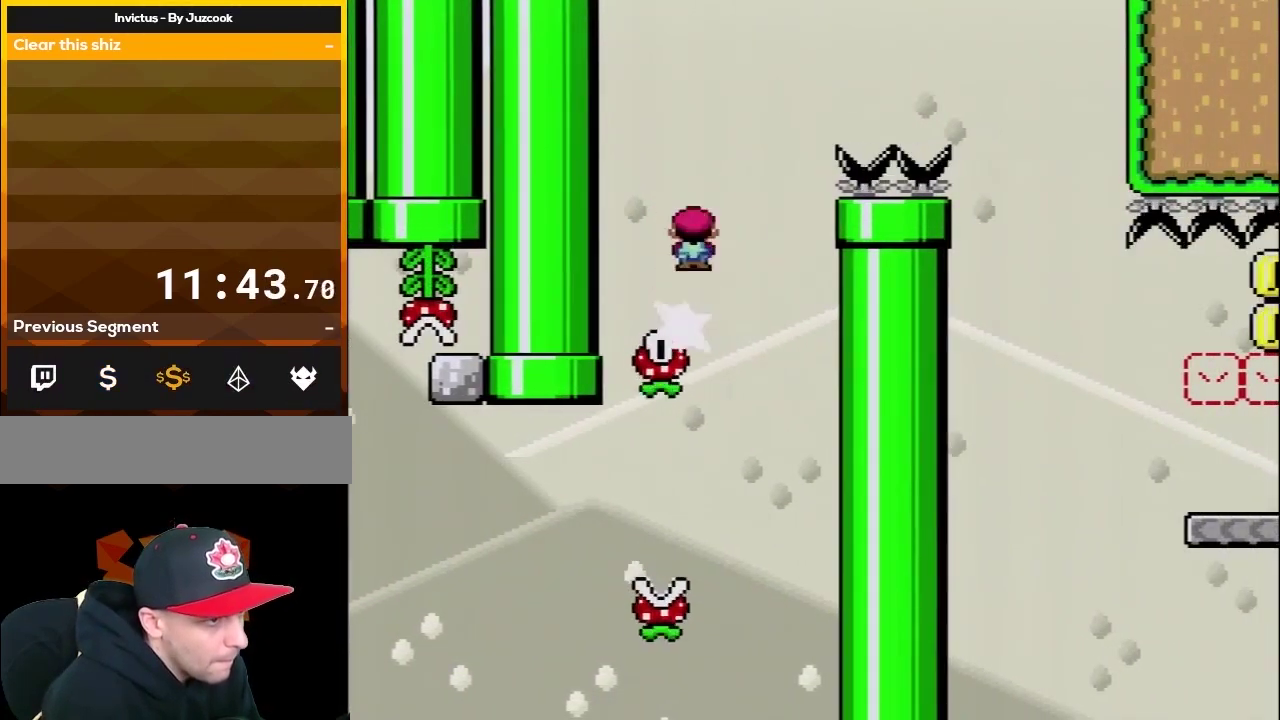
{"buttons": ["A", "X", "DPAD_RIGHT"], "events": []}
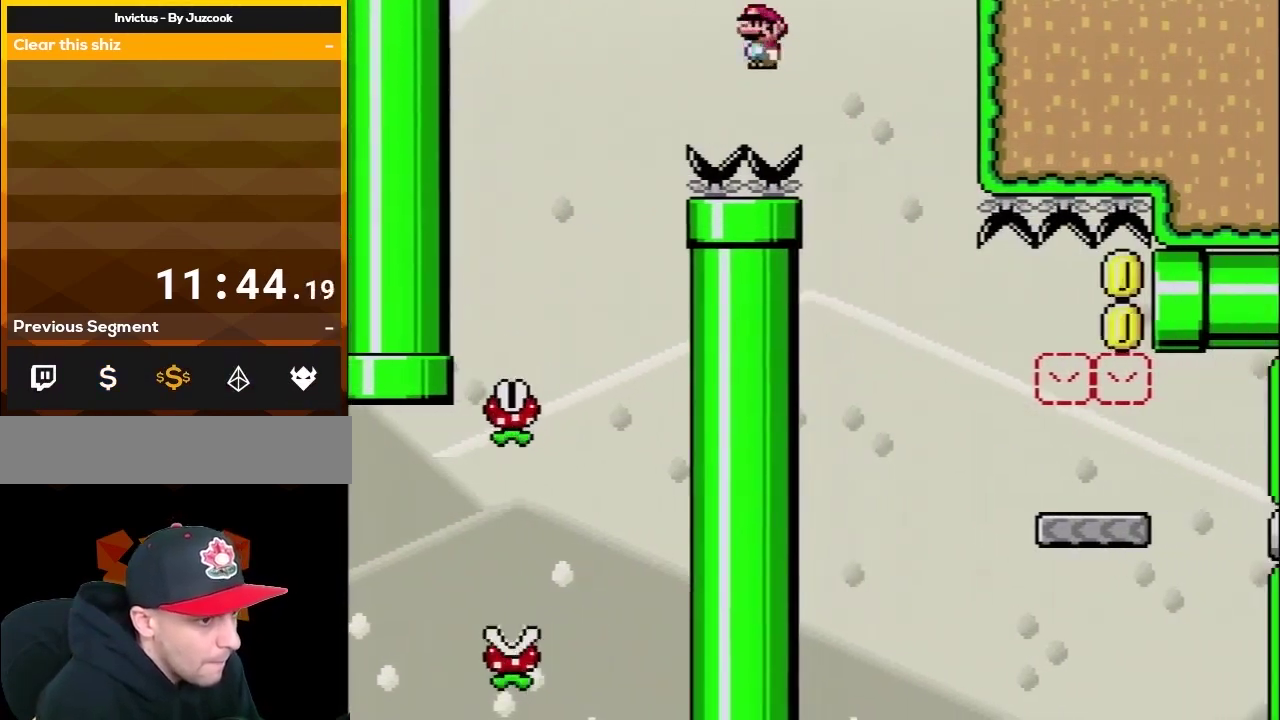
{"buttons": ["A", "X", "DPAD_RIGHT"], "events": [[167, "DPAD_LEFT", "down"], [167, "DPAD_RIGHT", "up"], [217, "DPAD_UP", "down"], [250, "DPAD_LEFT", "up"], [250, "DPAD_RIGHT", "down"], [283, "DPAD_UP", "up"]]}
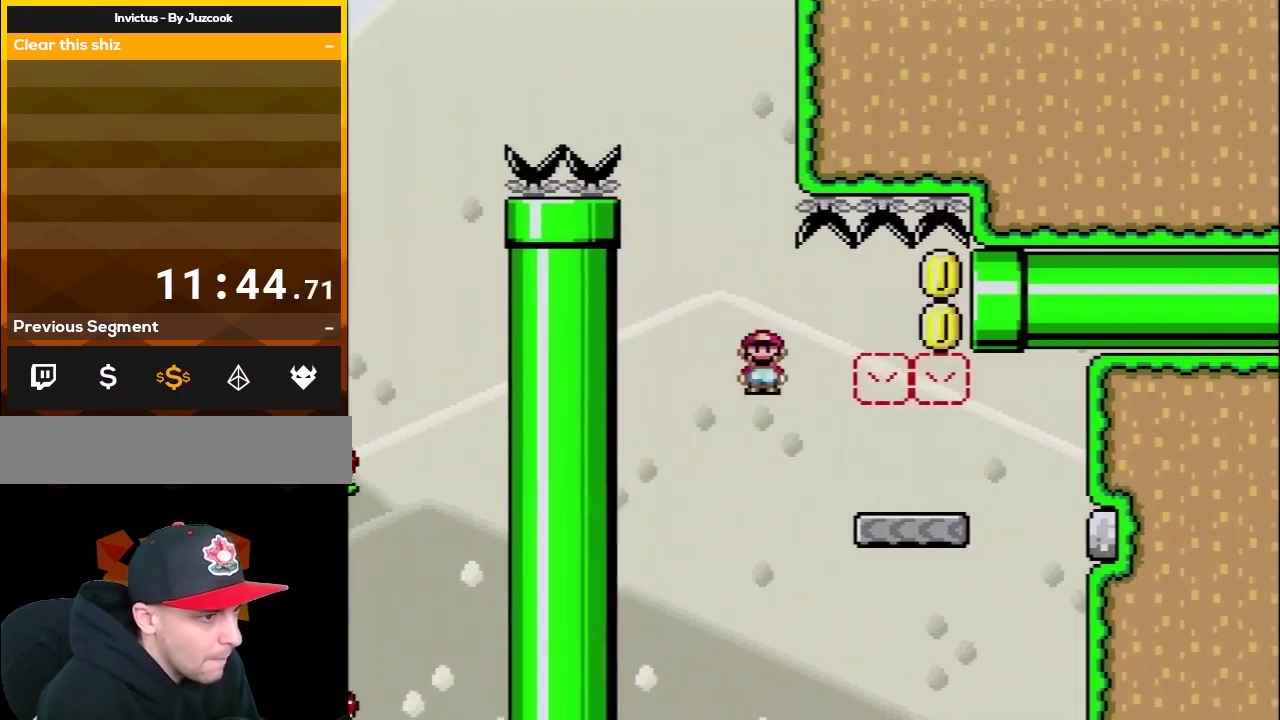
{"buttons": ["Y", "DPAD_LEFT"], "events": [[133, "A", "up"], [167, "X", "up"], [167, "Y", "down"], [283, "B", "down"], [283, "DPAD_RIGHT", "up"], [317, "DPAD_LEFT", "down"], [417, "B", "up"]]}
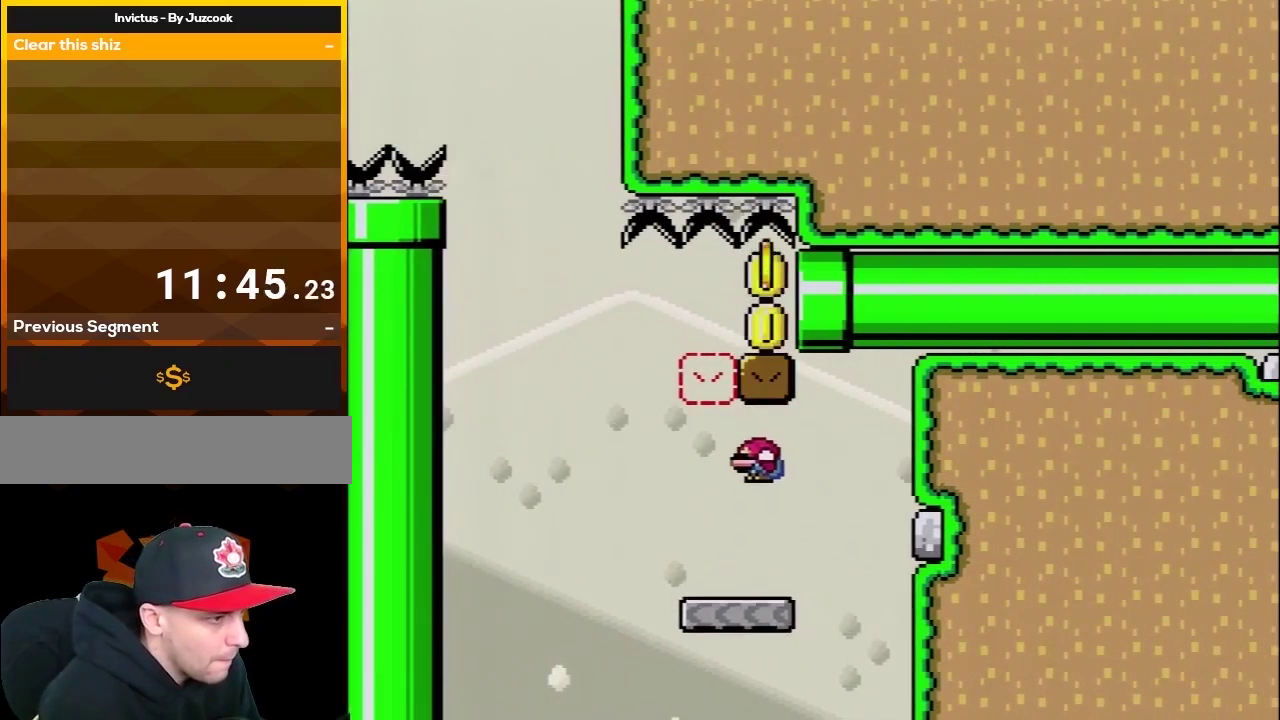
{"buttons": ["B", "Y", "DPAD_UP", "DPAD_RIGHT"], "events": [[217, "B", "down"], [317, "DPAD_UP", "down"], [350, "DPAD_LEFT", "up"], [350, "DPAD_RIGHT", "down"]]}
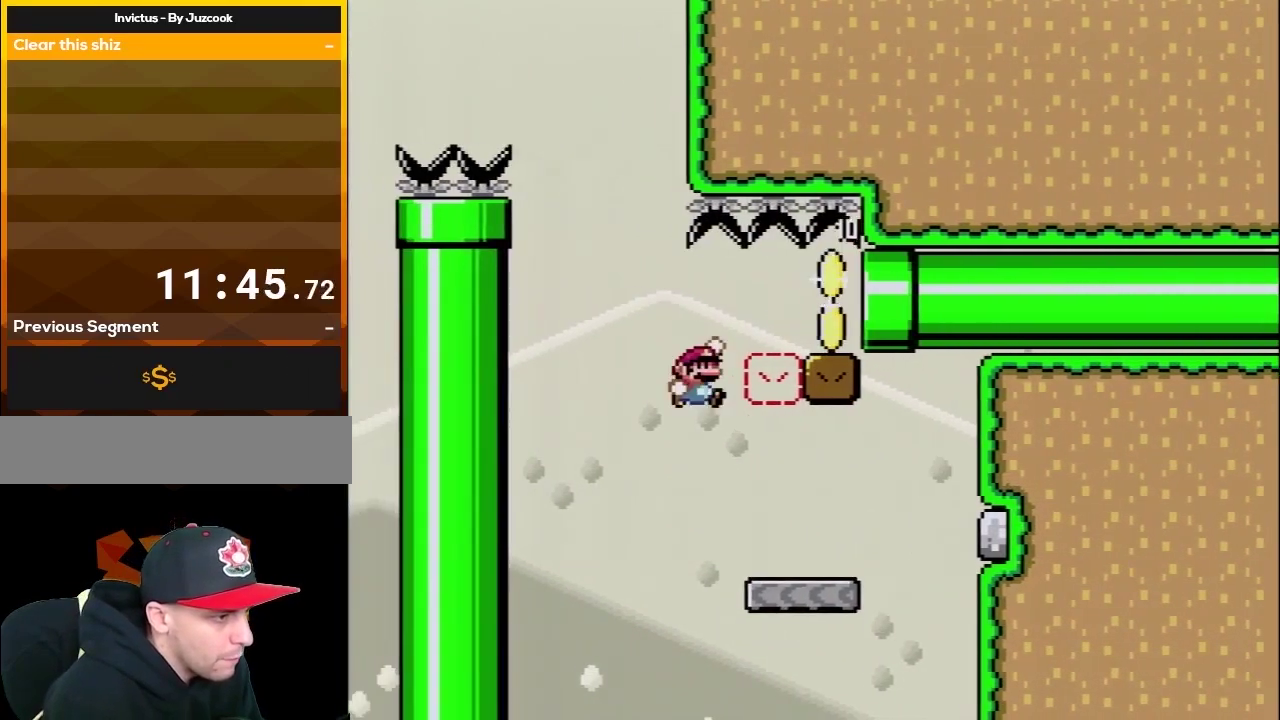
{"buttons": ["Y", "DPAD_RIGHT"], "events": [[317, "B", "up"], [317, "DPAD_LEFT", "down"], [317, "DPAD_RIGHT", "up"], [450, "DPAD_LEFT", "up"], [450, "DPAD_RIGHT", "down"], [467, "DPAD_UP", "up"]]}
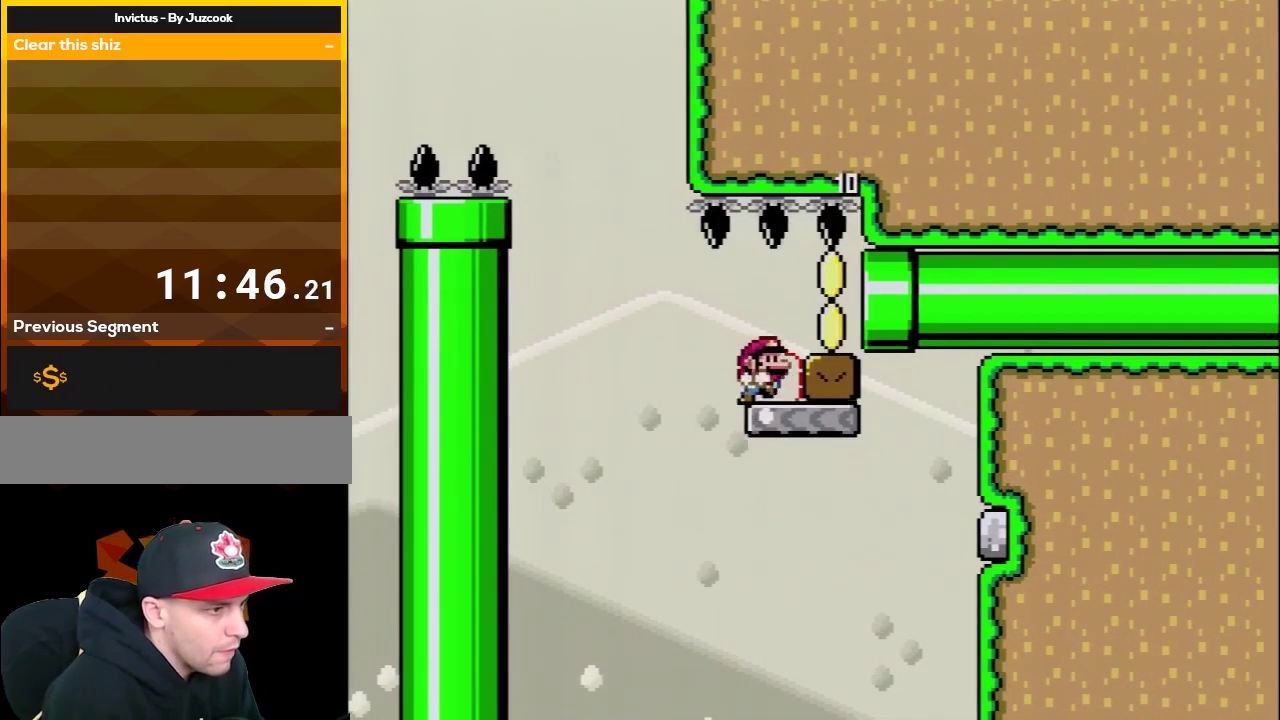
{"buttons": ["Y", "DPAD_RIGHT"], "events": []}
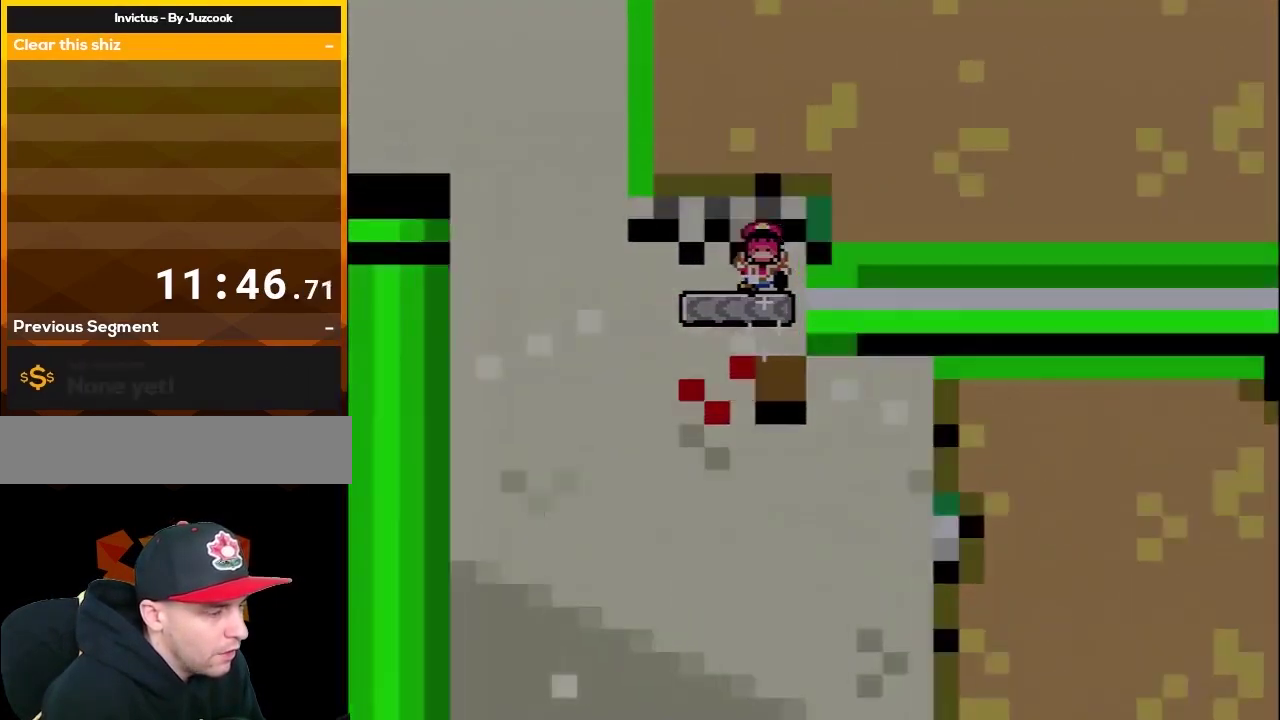
{"buttons": [], "events": [[167, "DPAD_RIGHT", "up"], [167, "Y", "up"]]}
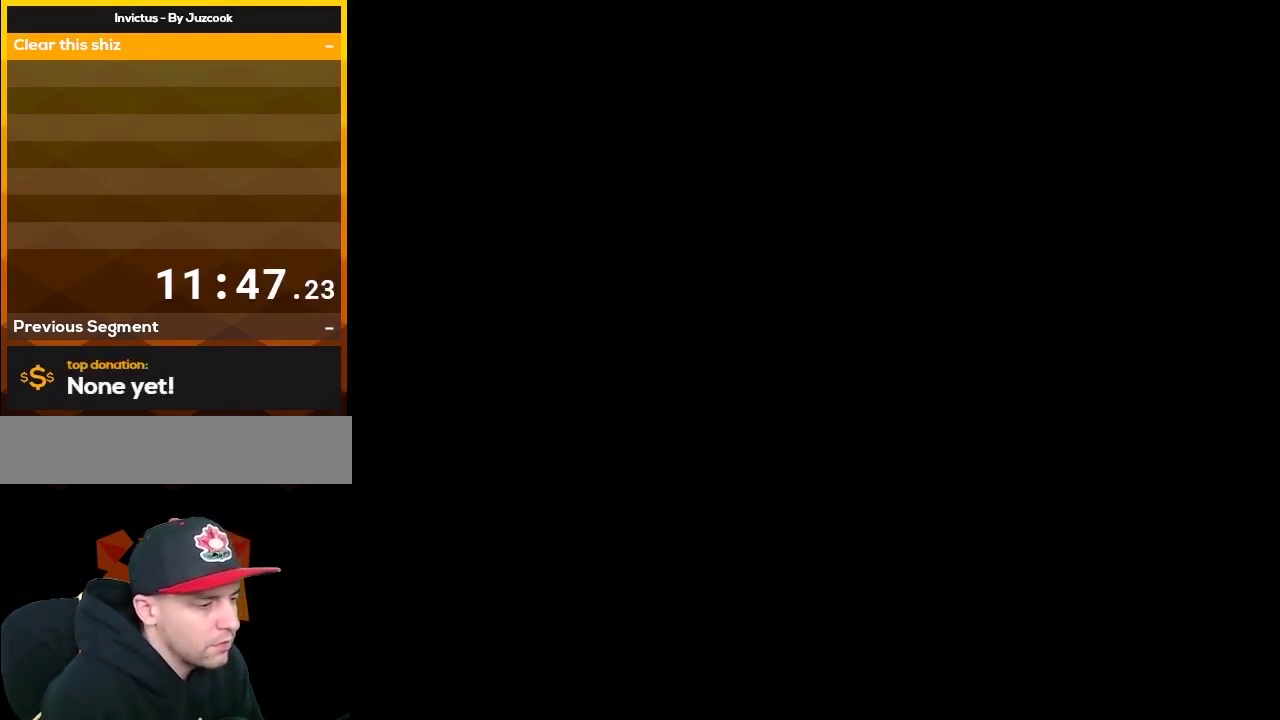
{"buttons": [], "events": []}
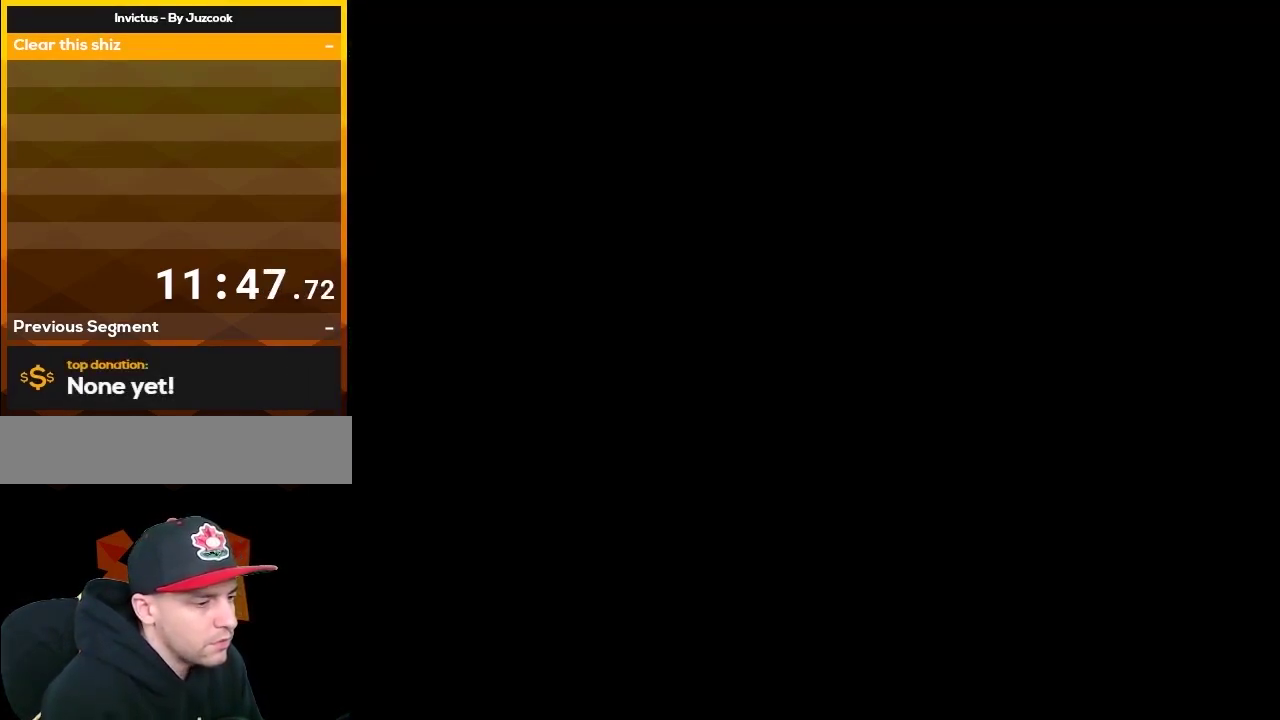
{"buttons": [], "events": []}
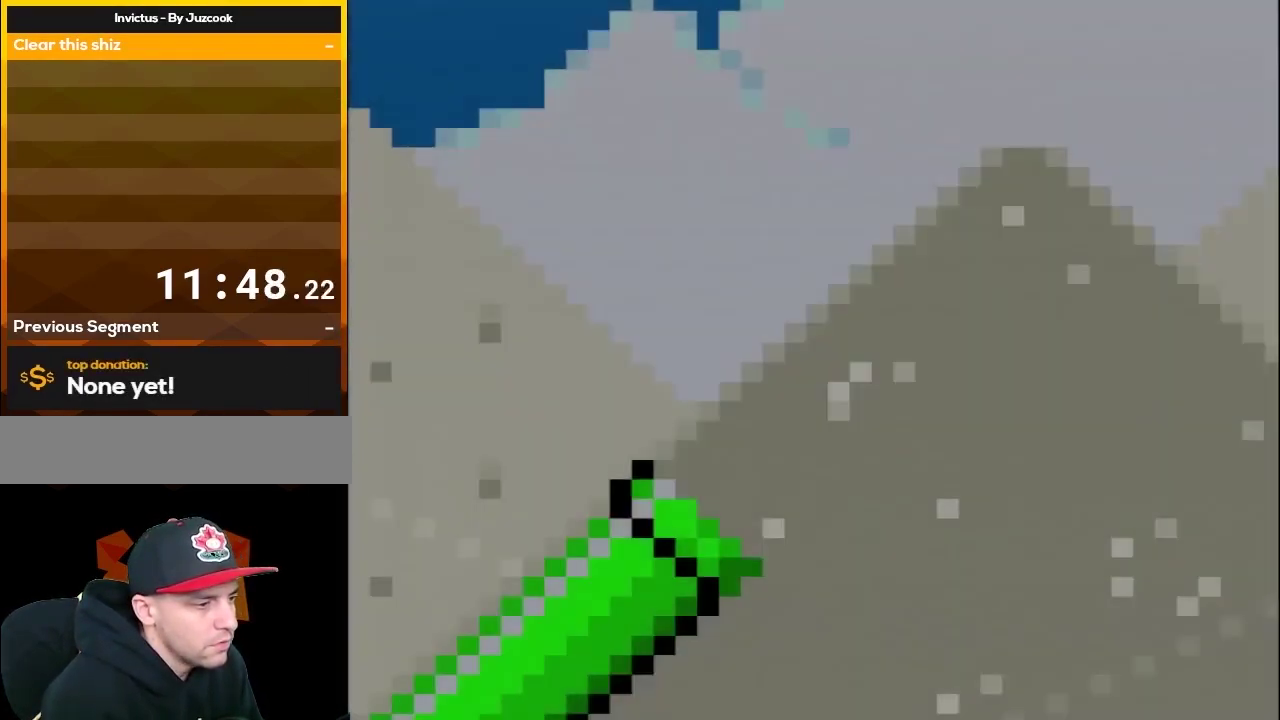
{"buttons": ["B", "Y"], "events": [[283, "Y", "down"], [417, "B", "down"]]}
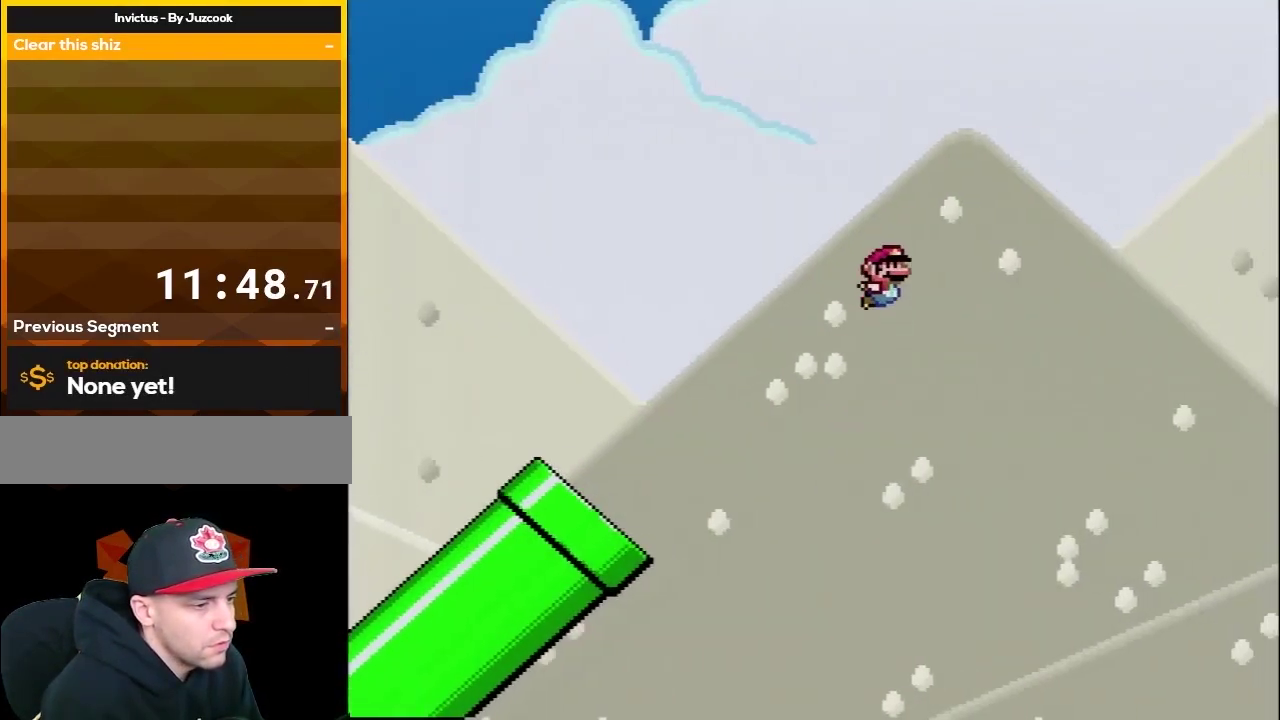
{"buttons": ["B", "Y"], "events": []}
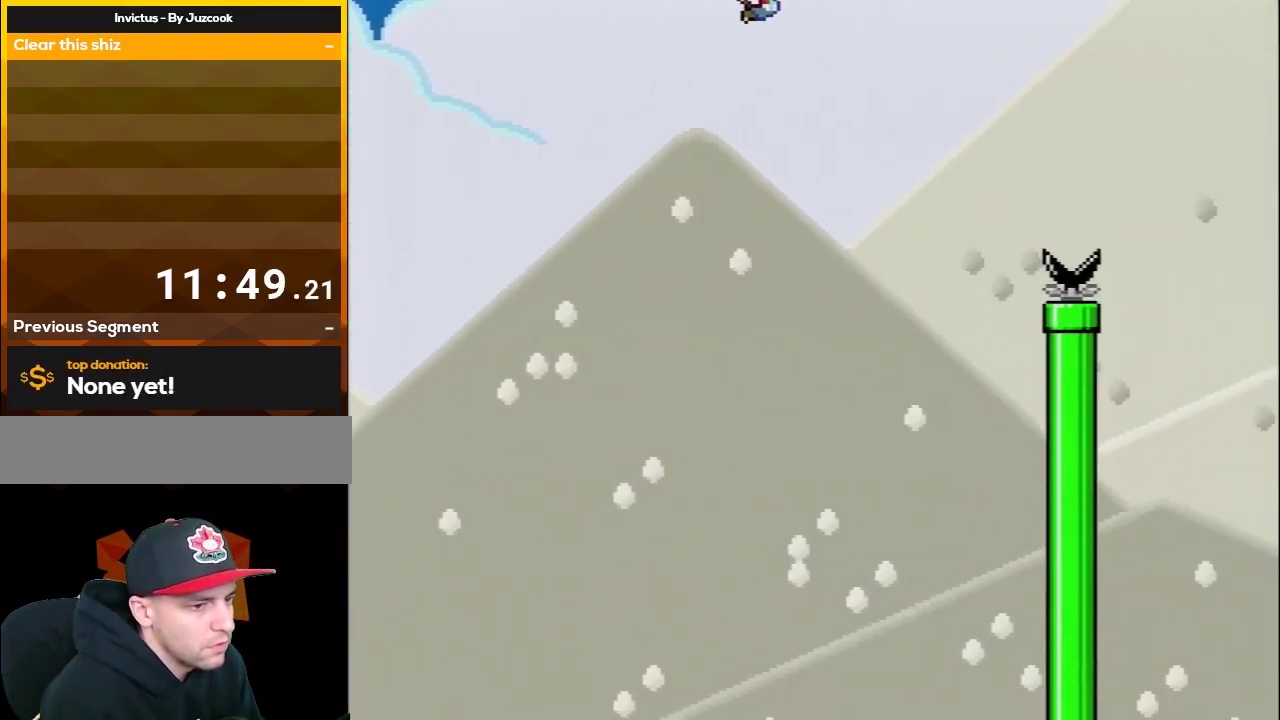
{"buttons": ["B", "Y"], "events": []}
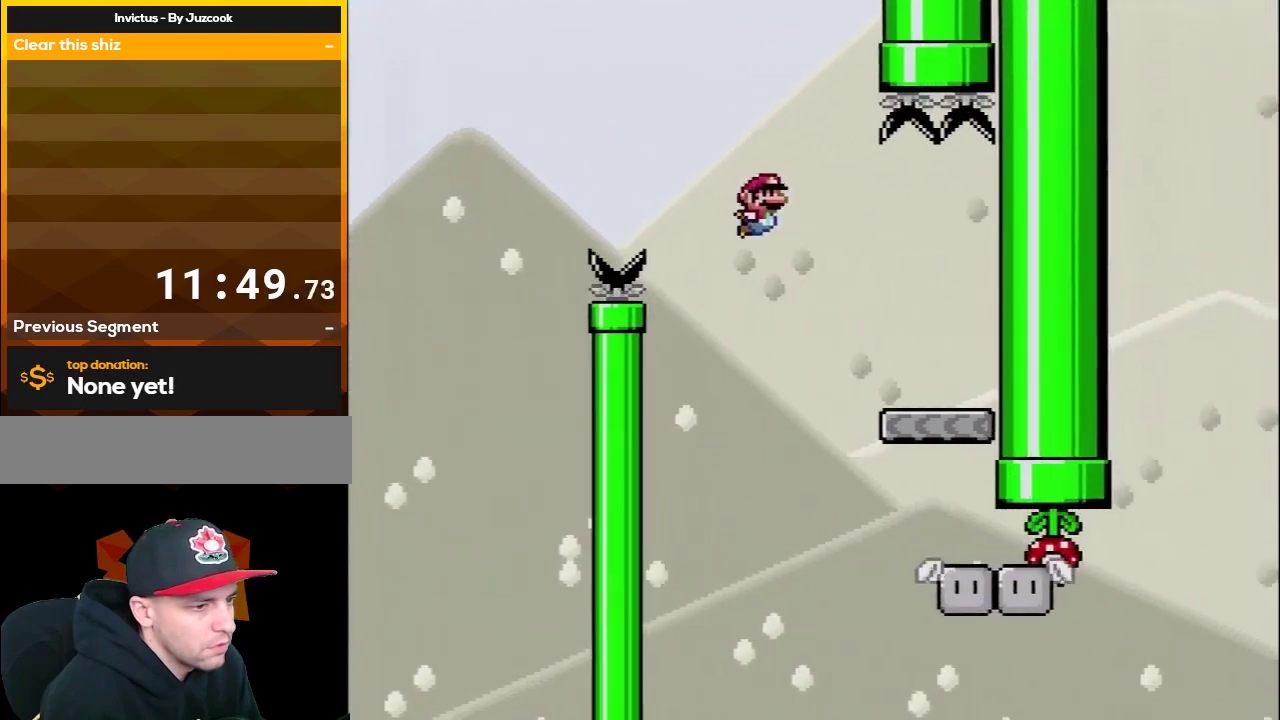
{"buttons": ["Y"], "events": [[283, "B", "up"]]}
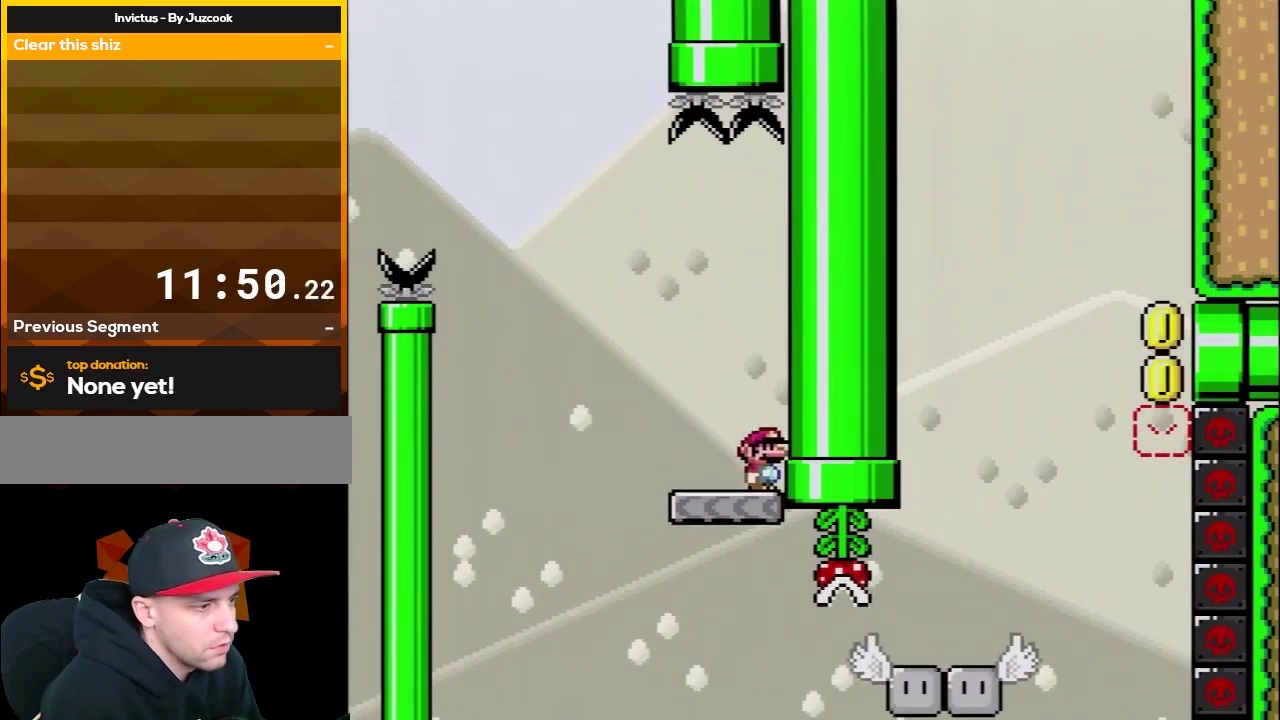
{"buttons": ["Y"], "events": [[200, "DPAD_LEFT", "down"], [350, "DPAD_LEFT", "up"]]}
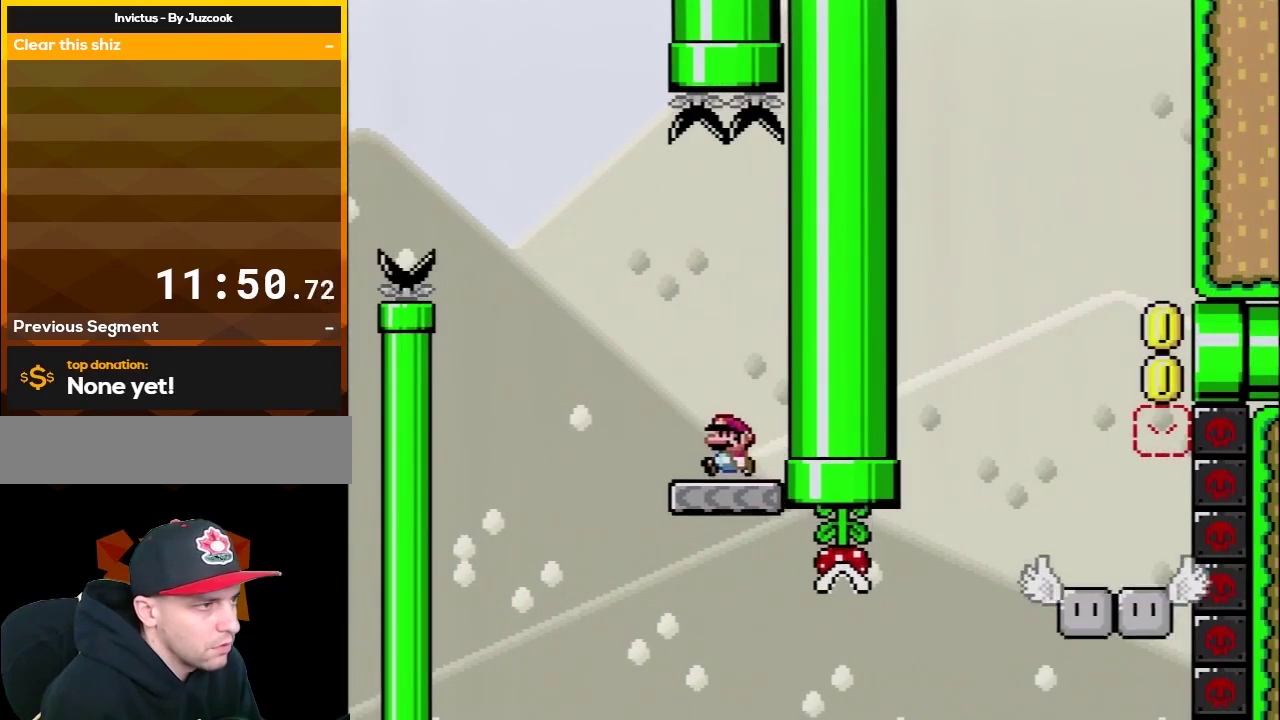
{"buttons": ["Y"], "events": [[317, "DPAD_LEFT", "down"], [467, "DPAD_LEFT", "up"]]}
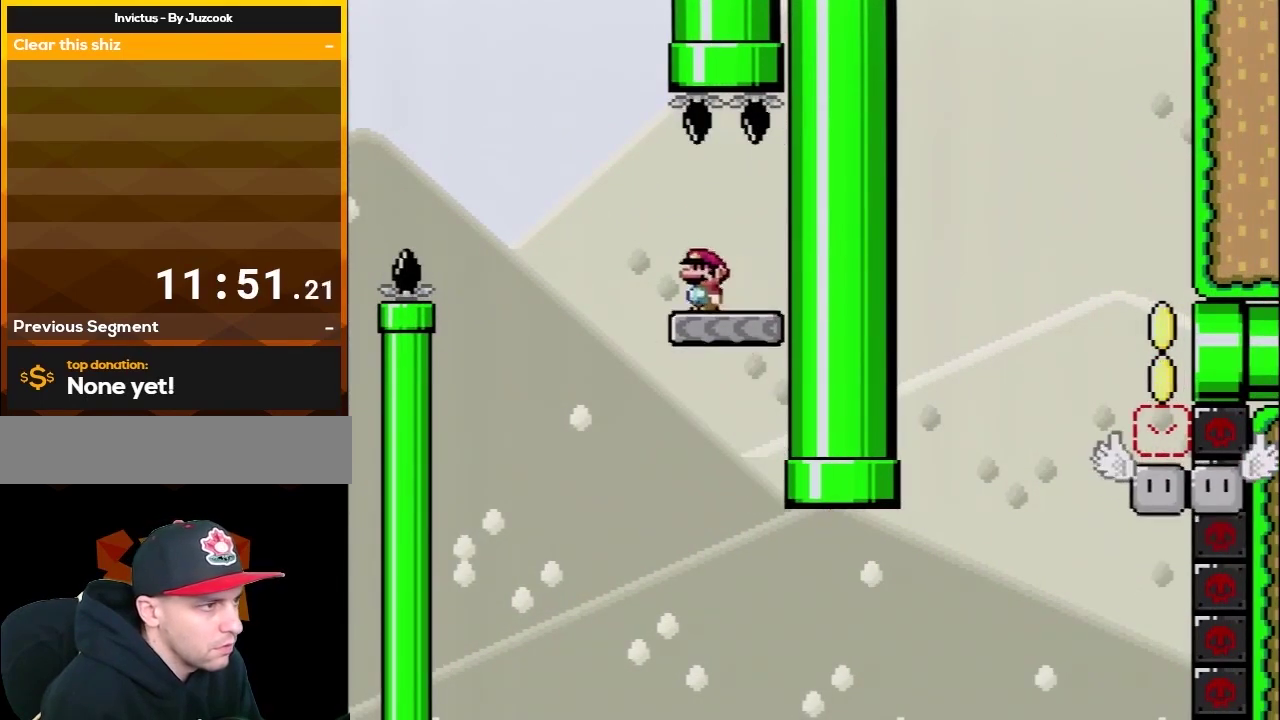
{"buttons": ["B", "Y", "DPAD_RIGHT"], "events": [[33, "DPAD_LEFT", "down"], [167, "B", "down"], [350, "DPAD_LEFT", "up"], [417, "DPAD_RIGHT", "down"]]}
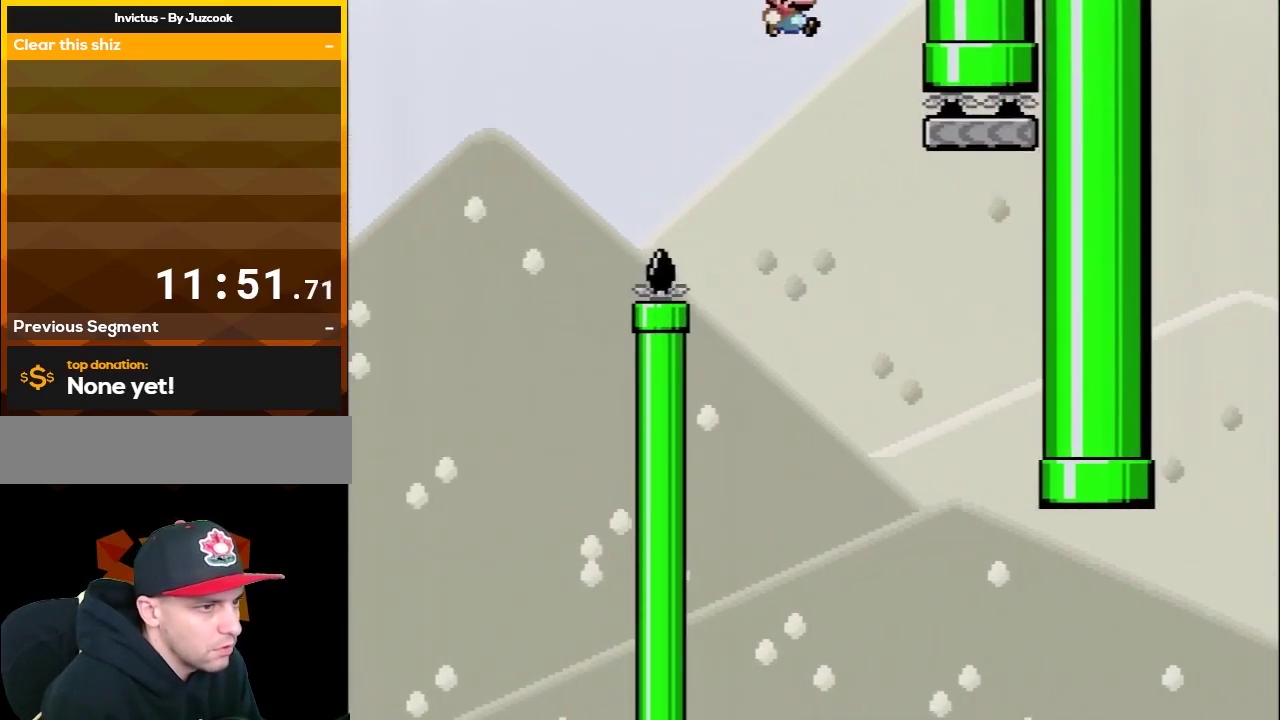
{"buttons": ["B", "Y", "DPAD_RIGHT"], "events": [[67, "DPAD_RIGHT", "up"], [417, "DPAD_RIGHT", "down"]]}
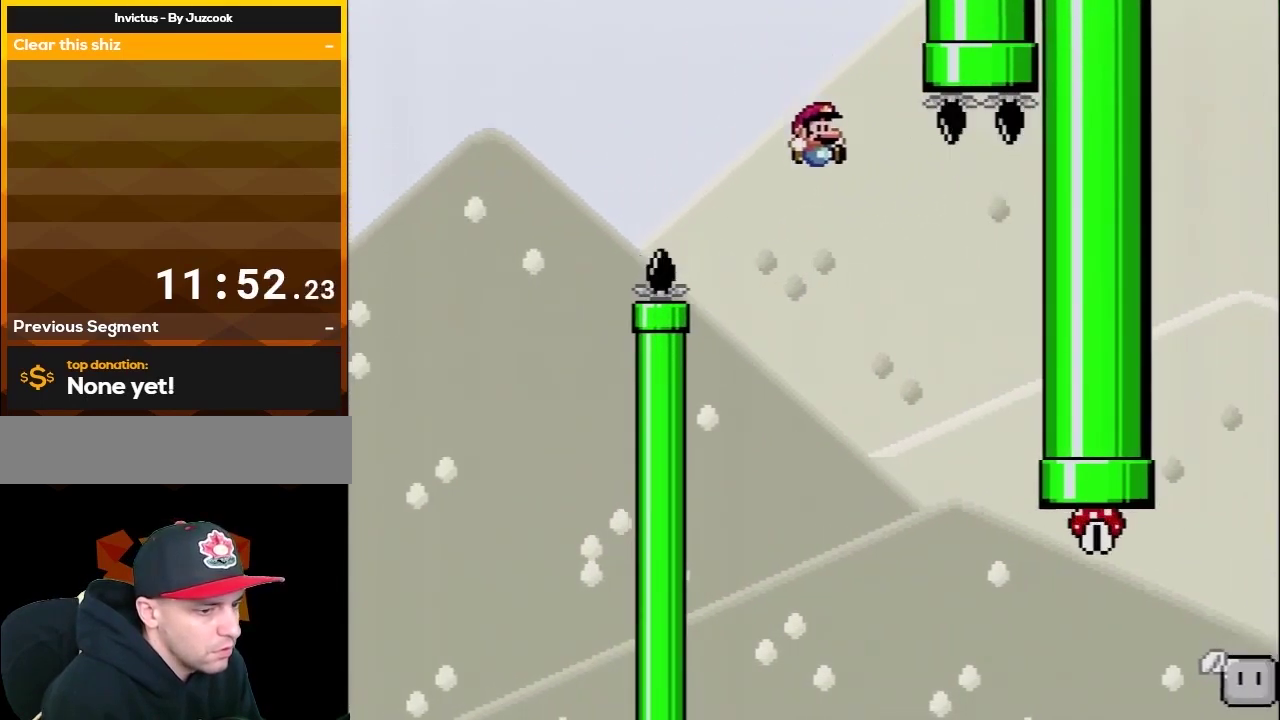
{"buttons": ["B", "Y", "DPAD_RIGHT"], "events": [[67, "DPAD_RIGHT", "up"], [217, "DPAD_RIGHT", "down"]]}
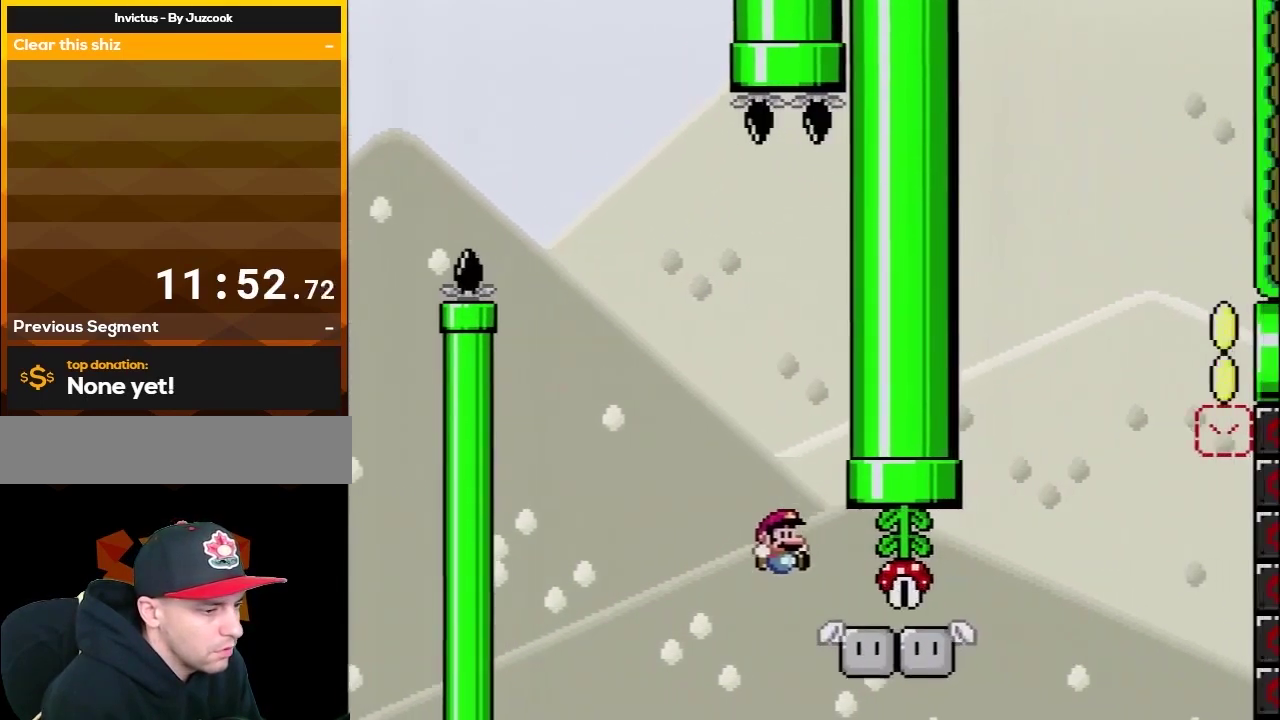
{"buttons": ["Y", "DPAD_LEFT"], "events": [[67, "DPAD_RIGHT", "up"], [100, "DPAD_LEFT", "down"], [183, "B", "up"], [250, "DPAD_LEFT", "up"], [283, "DPAD_RIGHT", "down"], [383, "DPAD_RIGHT", "up"], [467, "DPAD_LEFT", "down"]]}
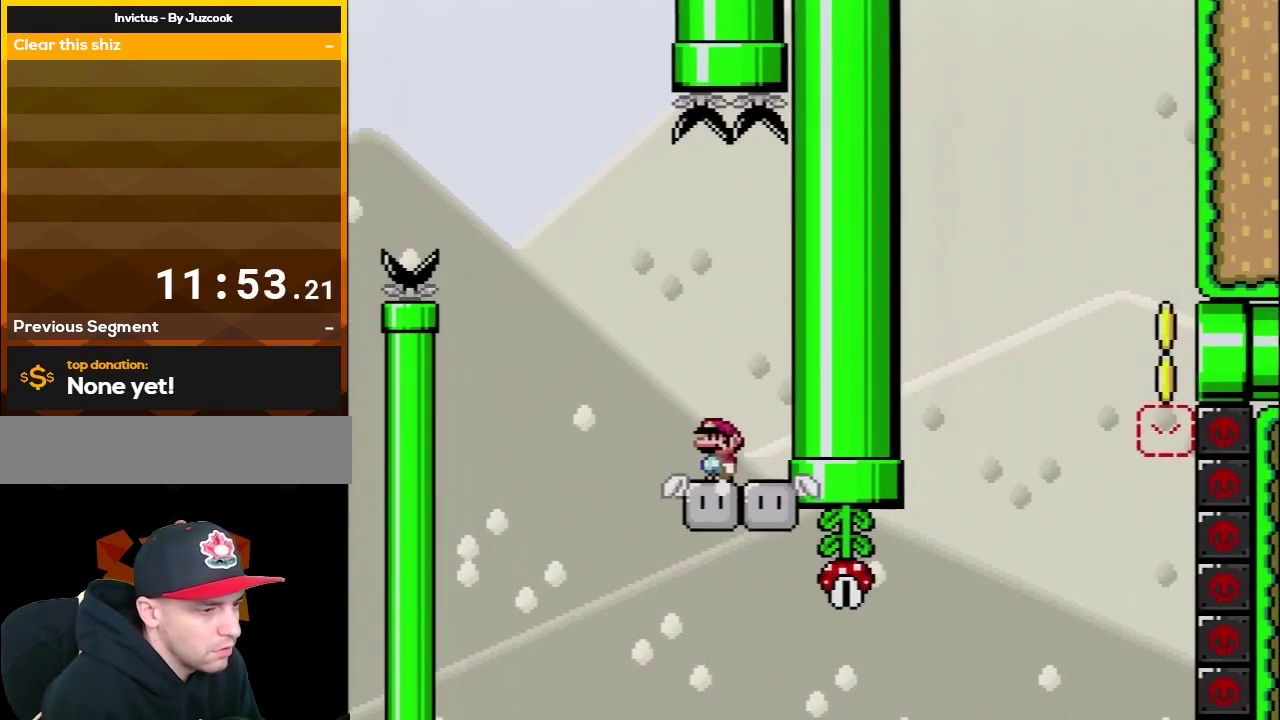
{"buttons": ["Y"], "events": [[67, "DPAD_LEFT", "up"]]}
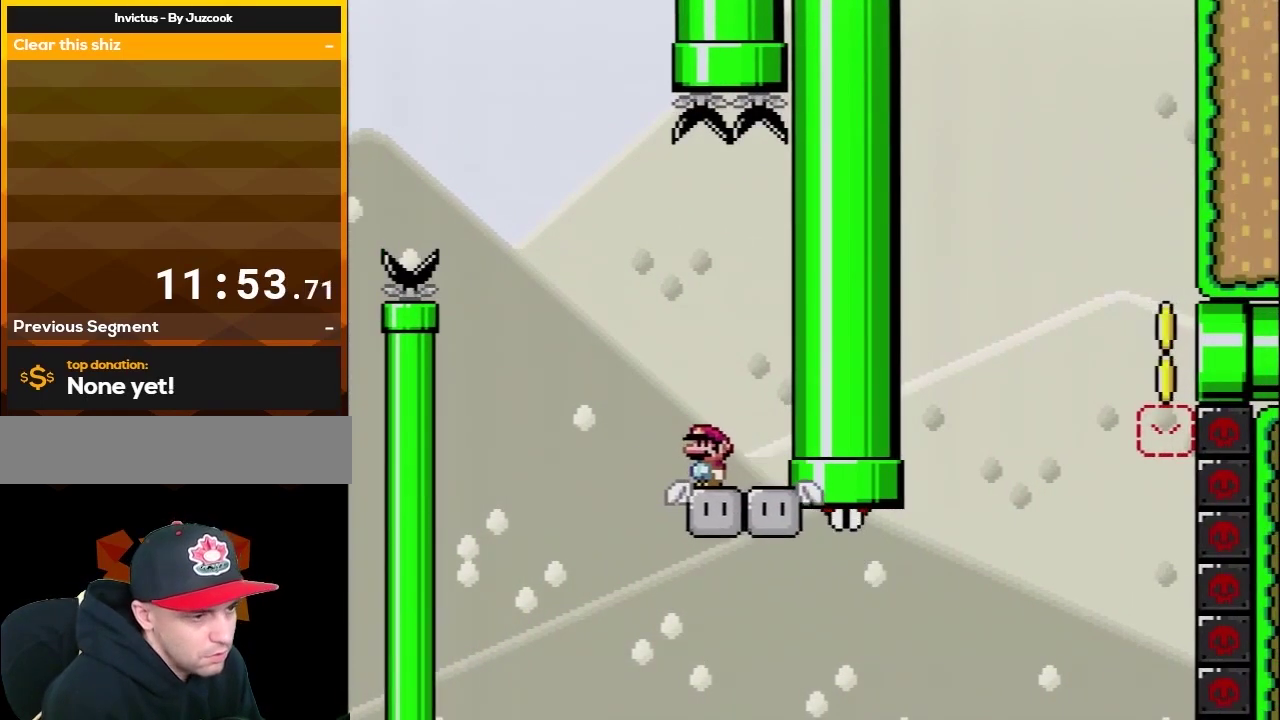
{"buttons": ["Y"], "events": [[67, "DPAD_RIGHT", "down"], [217, "DPAD_RIGHT", "up"], [350, "DPAD_RIGHT", "down"], [500, "DPAD_RIGHT", "up"]]}
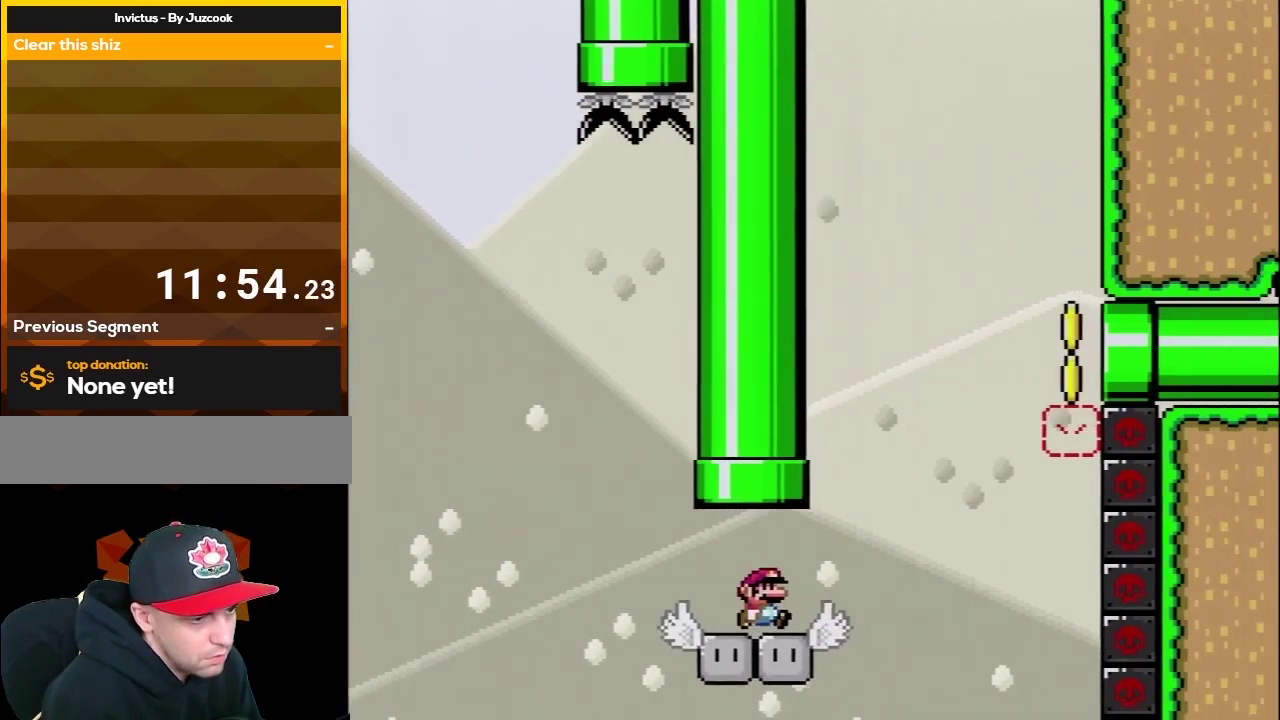
{"buttons": ["Y", "DPAD_RIGHT"], "events": [[383, "DPAD_RIGHT", "down"]]}
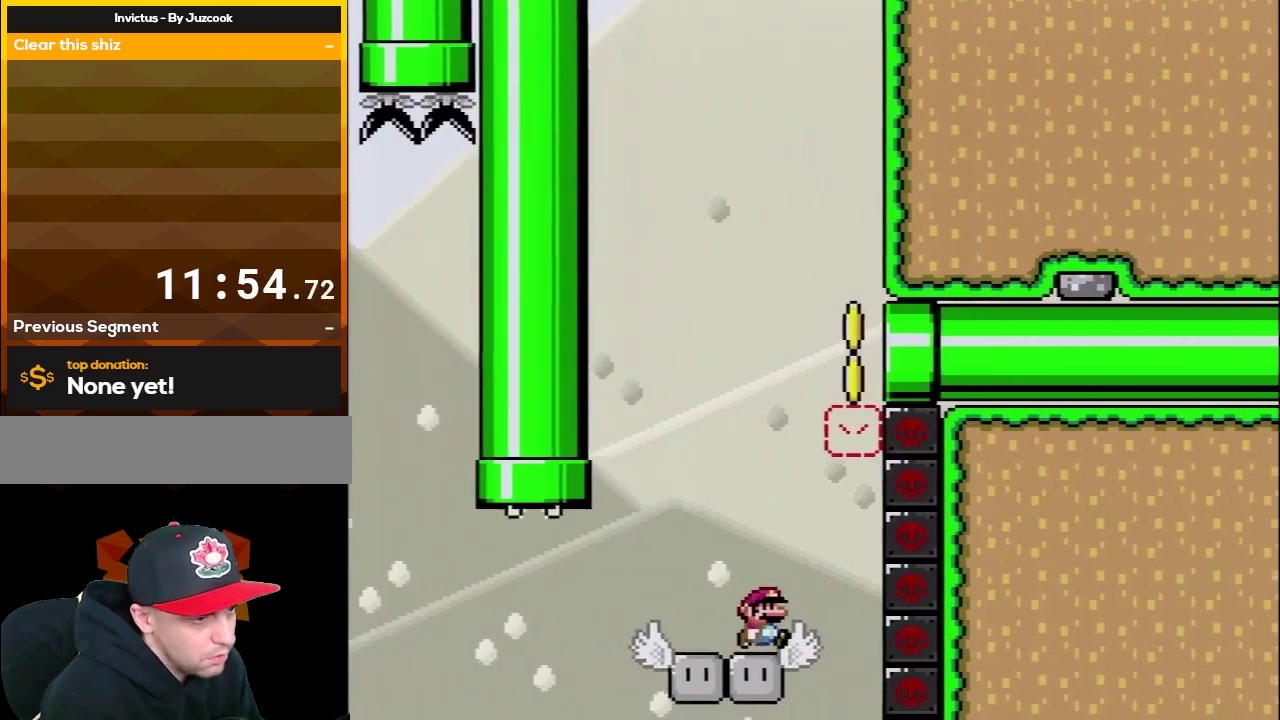
{"buttons": ["B", "Y"], "events": [[33, "B", "down"], [133, "DPAD_RIGHT", "up"], [200, "DPAD_LEFT", "down"], [317, "B", "up"], [433, "B", "down"], [500, "DPAD_LEFT", "up"]]}
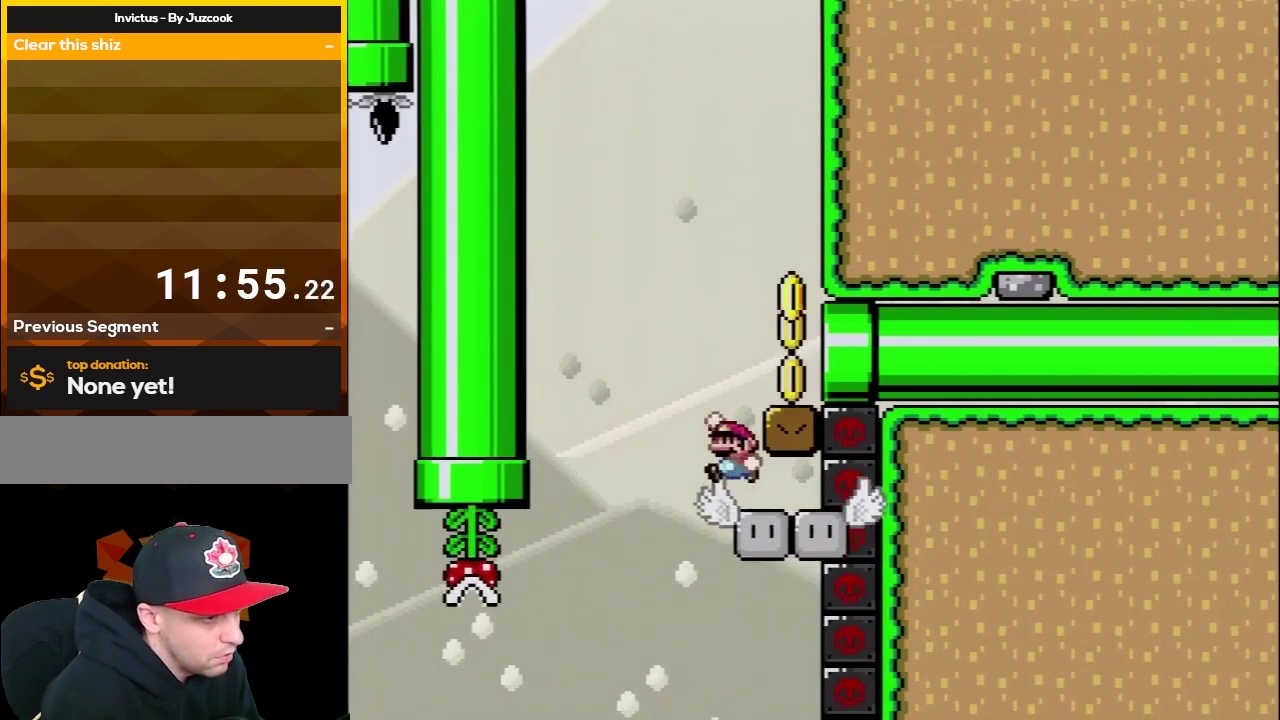
{"buttons": ["Y", "DPAD_RIGHT"], "events": [[33, "DPAD_RIGHT", "down"], [133, "B", "up"]]}